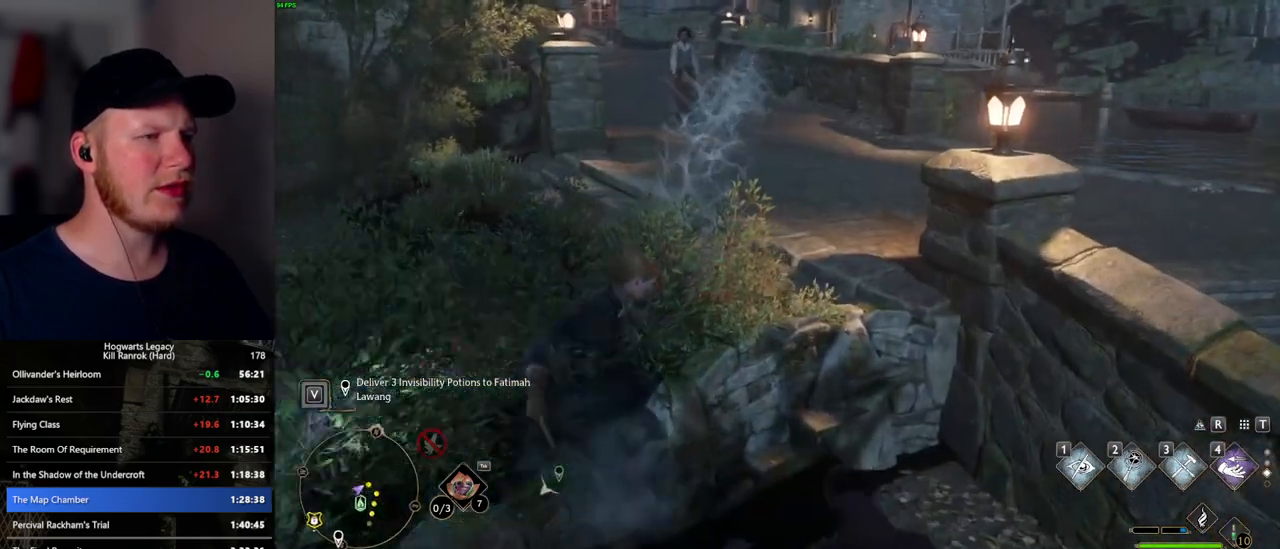
Gameplay with keyboard and mouse; each line is a JSON object with the keys and mouse buttons held at the frame after it. "events" lists presses ("down") and releases ("up") of ".", "/", "0", "1", "2", "3", "4", "5", "6", "7", "8", "9", "a", "alt_l", "alt_r", "b", "backslash", "backspace", "c", "caps_lock", "comma", "ctrl_l", "ctrl_r", "d", "e", "equals", "escape", "f", "f1", "f10", "f11", "f12", "f2", "f3", "f4", "f5", "f6", "f7", "f8", "f9", "g", "h", "i", "j", "k", "l", "lbracket", "m", "minus", "n", "o", "p", "q", "quote", "r", "rbracket", "return", "s", "semicolon", "shift_l", "shift_r", "space", "super_l", "super_r", "t", "tab", "tilde", "u", "v", "w", "x", "y", "z", "mouse_left", "mouse_wheel", "mouse_right", "mouse_mb4" and "mouse_mb5" between this image and that frame as [ms after this image, input, new state], when the widget could be followed in between. "mouse_left", "mouse_wheel", "mouse_right", "mouse_mb4", "mouse_mb5" = the "left", "wheel", "right", "mb4", "mb5" buttons of the "mouse" list. No other keys are recorded. "wheel" means that the mouse wheel is clicked or scrolled. Mouse movement is not recorded.
{"keys": ["w"], "mouse": [], "events": [[350, "space", "up"]]}
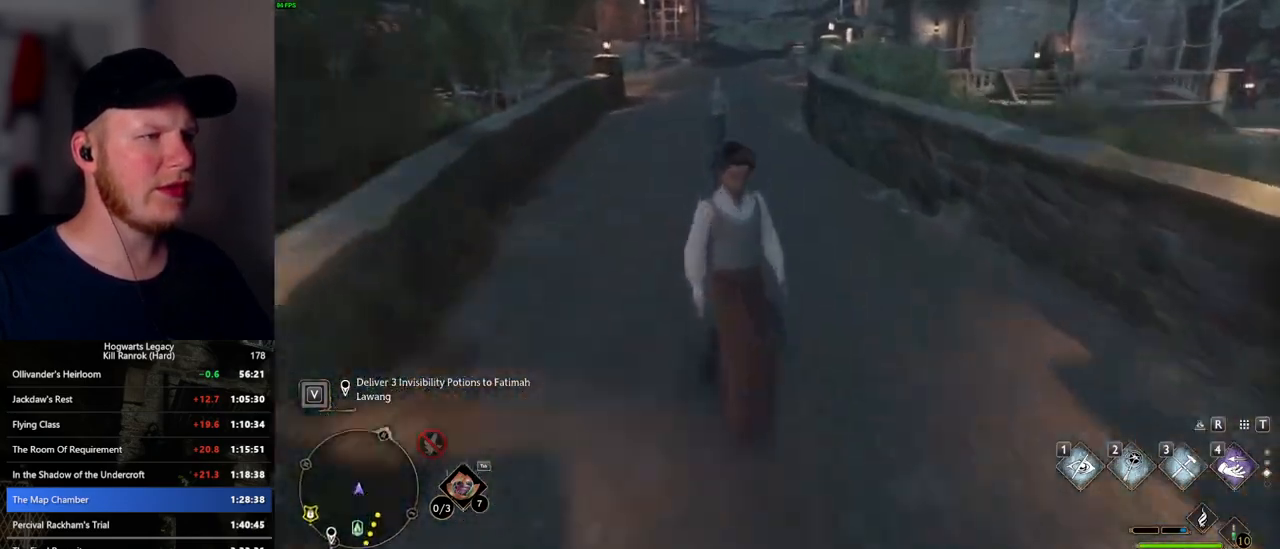
{"keys": ["1", "w"], "mouse": [], "events": [[467, "1", "down"]]}
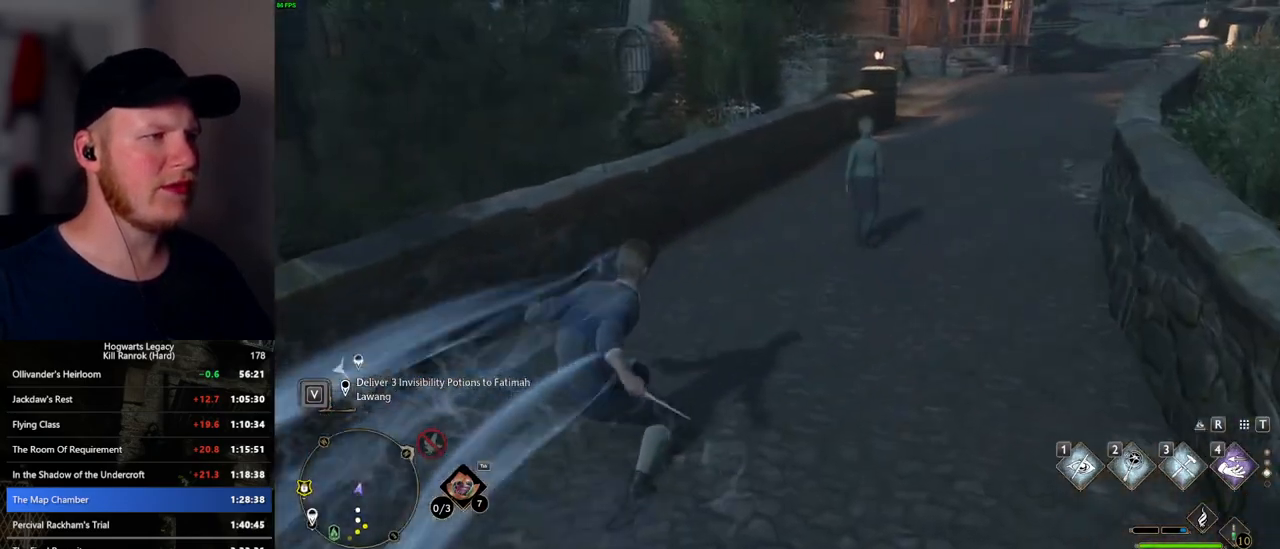
{"keys": ["w"], "mouse": [], "events": [[100, "1", "up"]]}
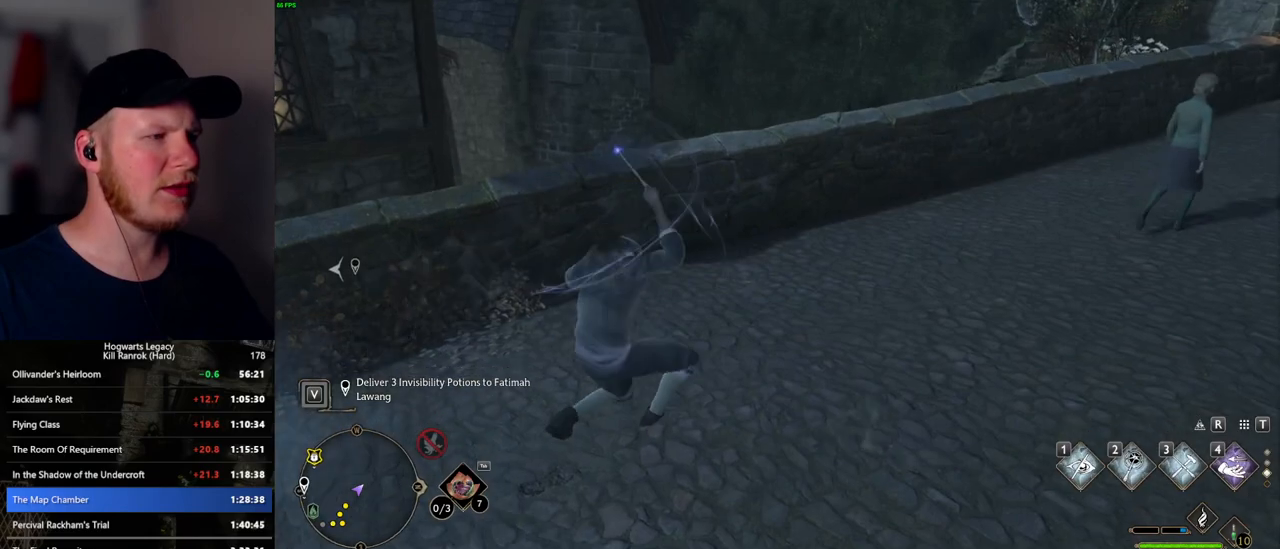
{"keys": ["w"], "mouse": ["mb5"], "events": [[167, "mouse_mb5", "down"]]}
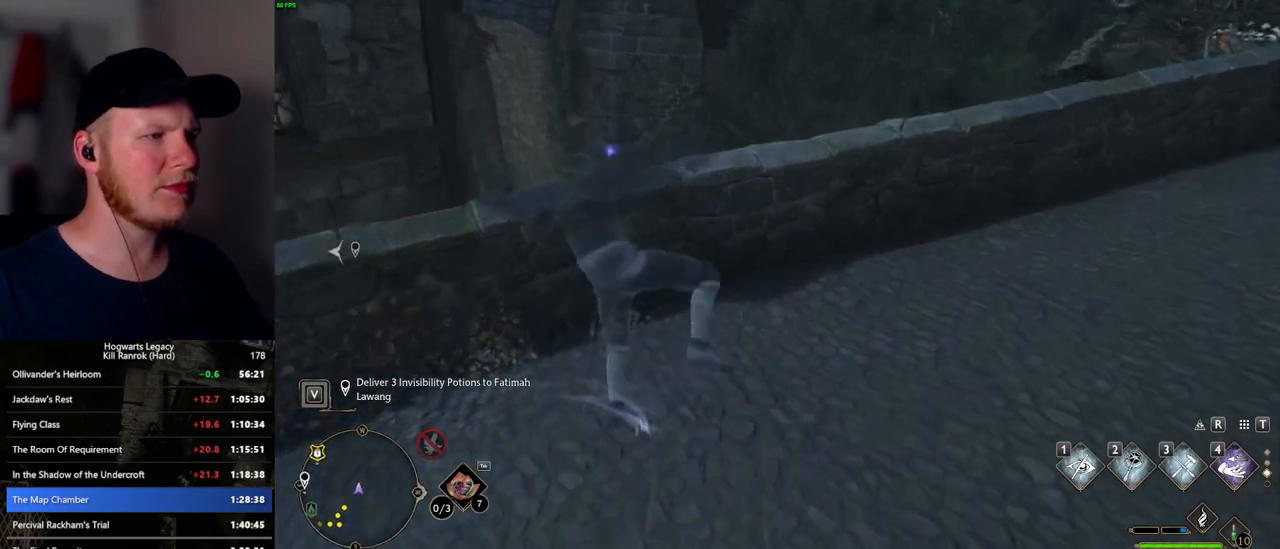
{"keys": ["w"], "mouse": ["mb5"], "events": [[117, "mouse_mb5", "up"], [484, "mouse_mb5", "down"]]}
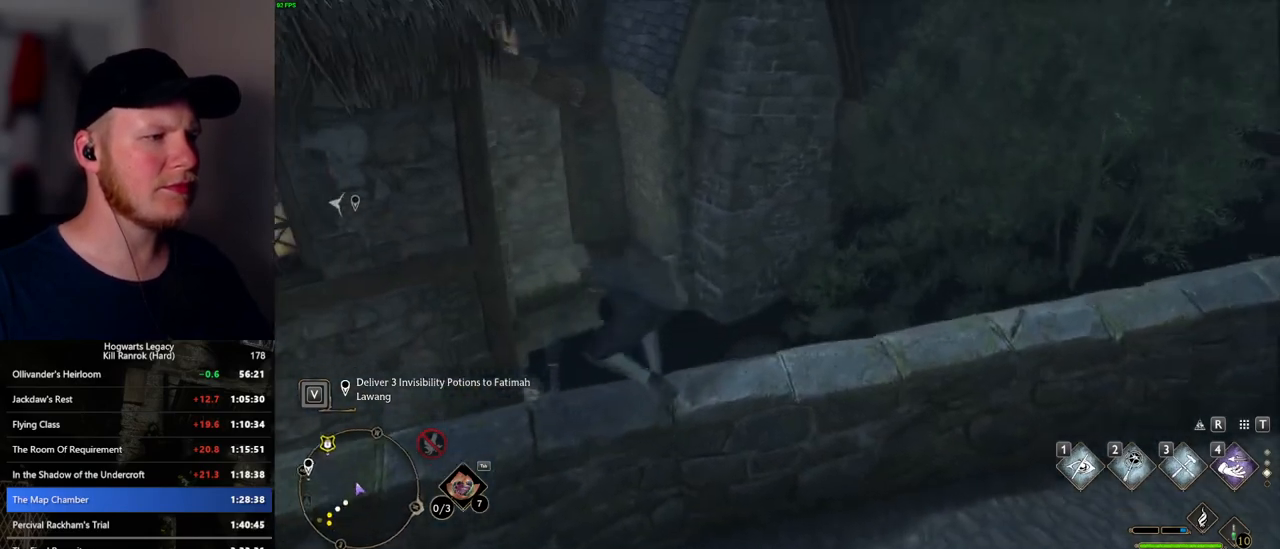
{"keys": ["w"], "mouse": [], "events": [[134, "d", "down"], [134, "mouse_mb5", "up"], [334, "d", "up"]]}
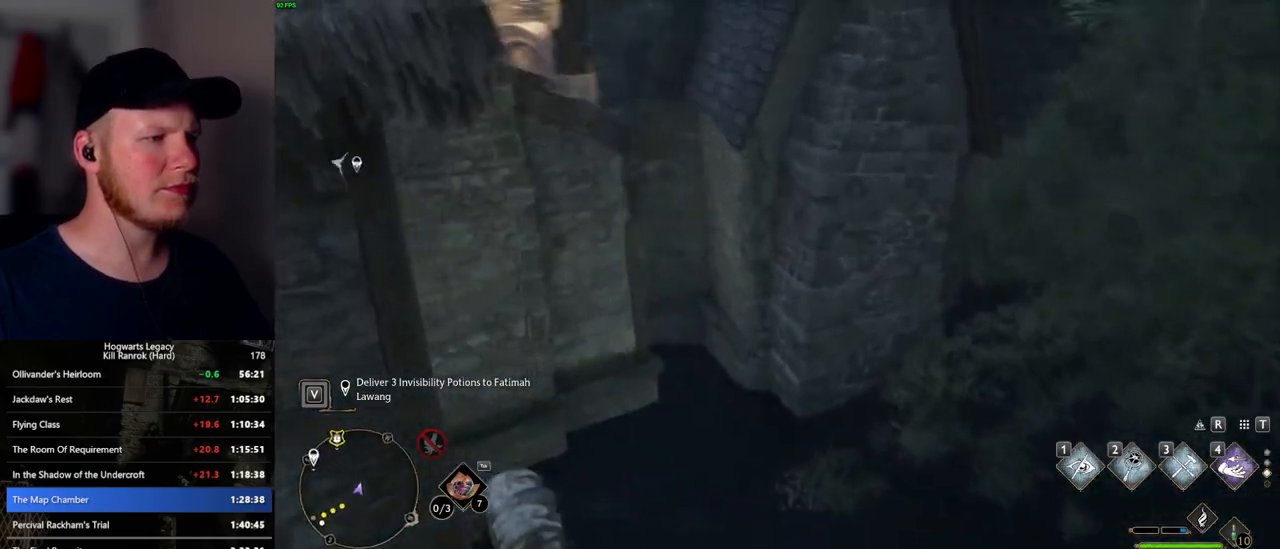
{"keys": ["a"], "mouse": [], "events": [[200, "w", "up"], [334, "a", "down"], [417, "w", "down"], [484, "w", "up"]]}
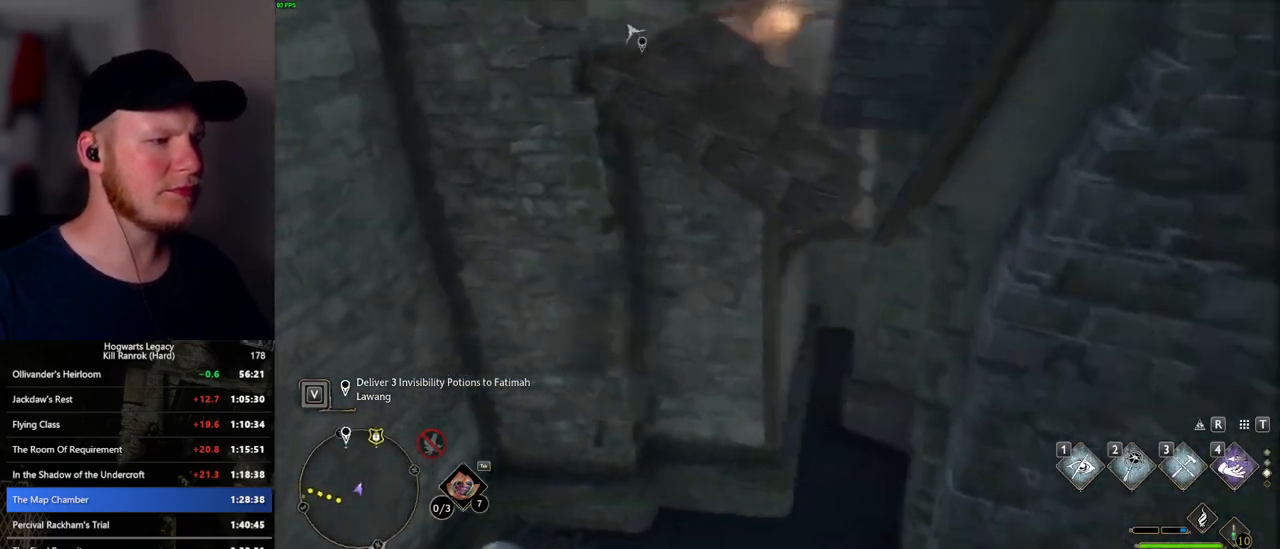
{"keys": ["a", "f"], "mouse": [], "events": [[484, "f", "down"]]}
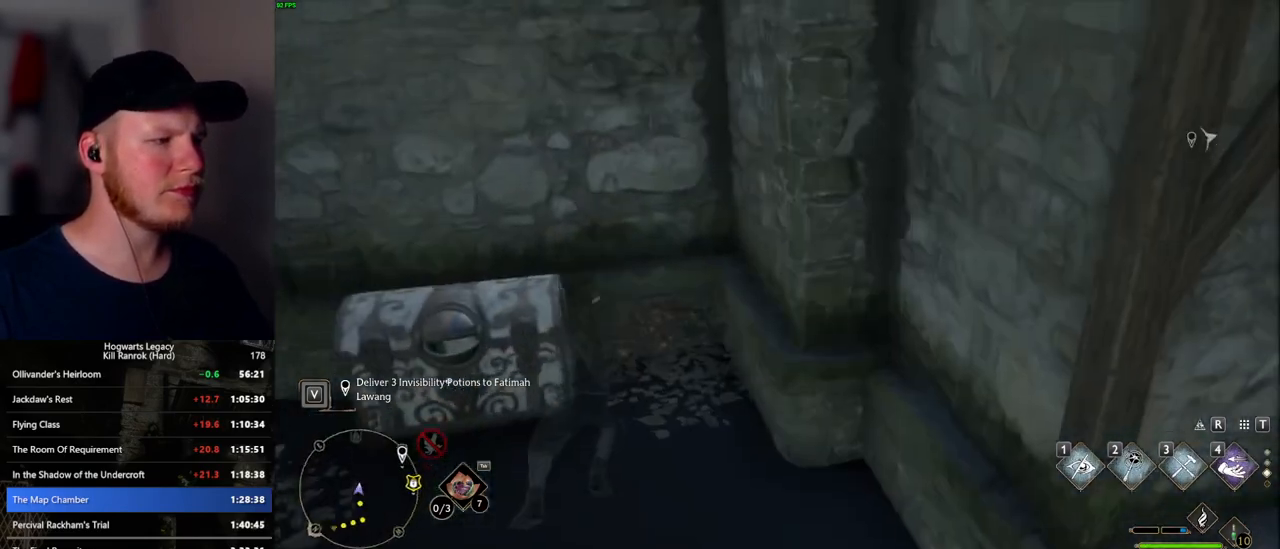
{"keys": ["a"], "mouse": [], "events": [[84, "f", "up"], [184, "f", "down"], [250, "f", "up"]]}
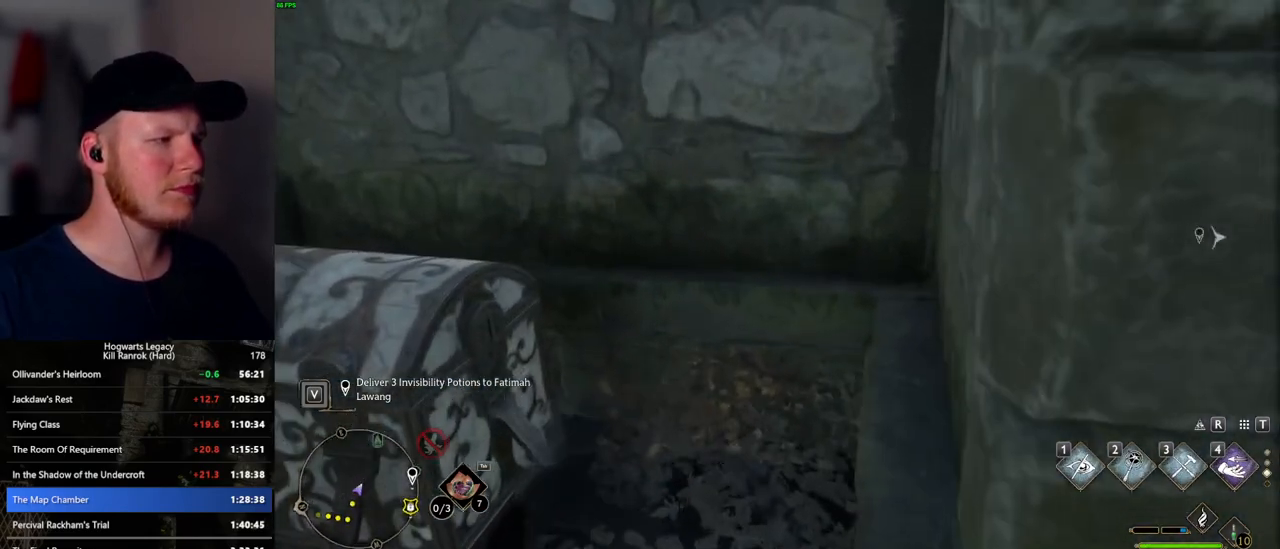
{"keys": ["a", "f"], "mouse": [], "events": [[250, "f", "down"], [334, "f", "up"], [467, "f", "down"]]}
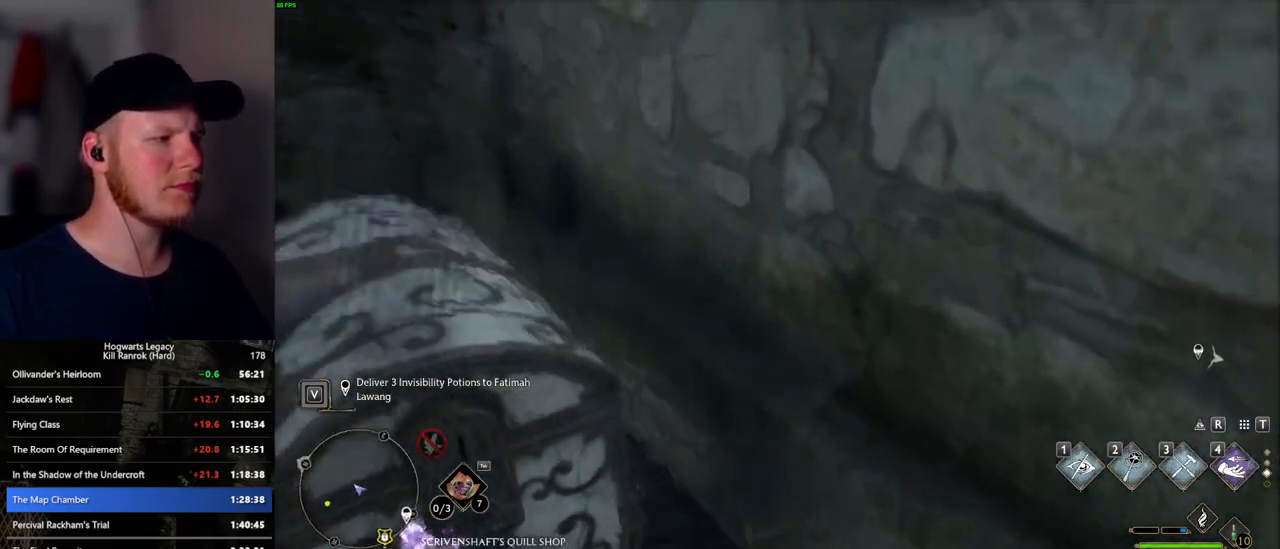
{"keys": ["f", "w"], "mouse": [], "events": [[50, "f", "up"], [250, "f", "down"], [334, "f", "up"], [417, "f", "down"], [450, "a", "up"], [500, "w", "down"]]}
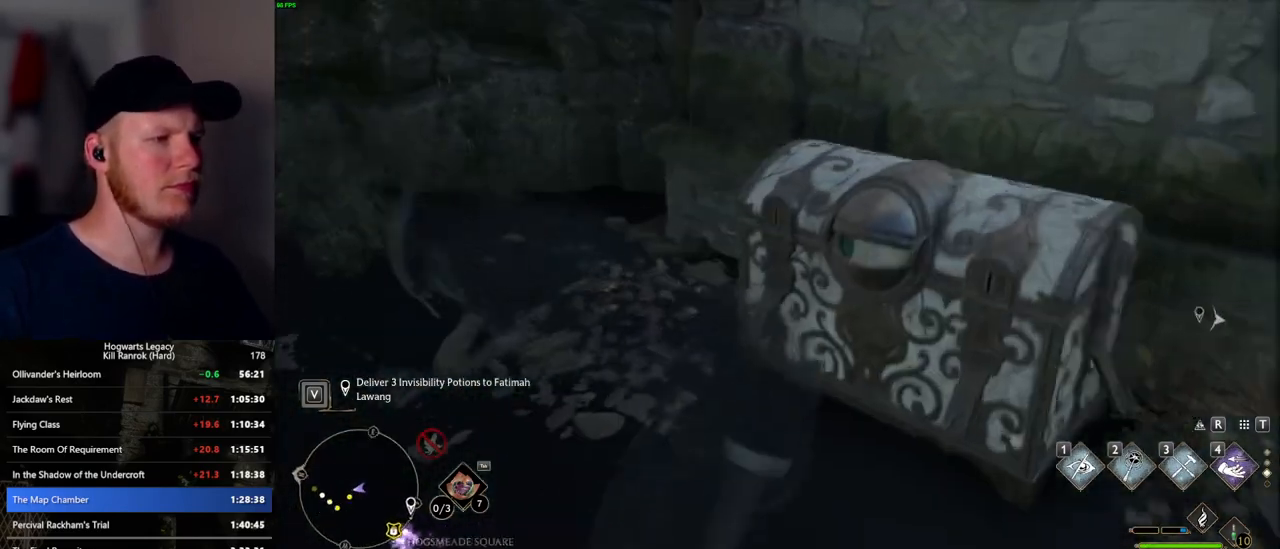
{"keys": ["w"], "mouse": [], "events": [[34, "f", "up"], [217, "f", "down"], [267, "f", "up"]]}
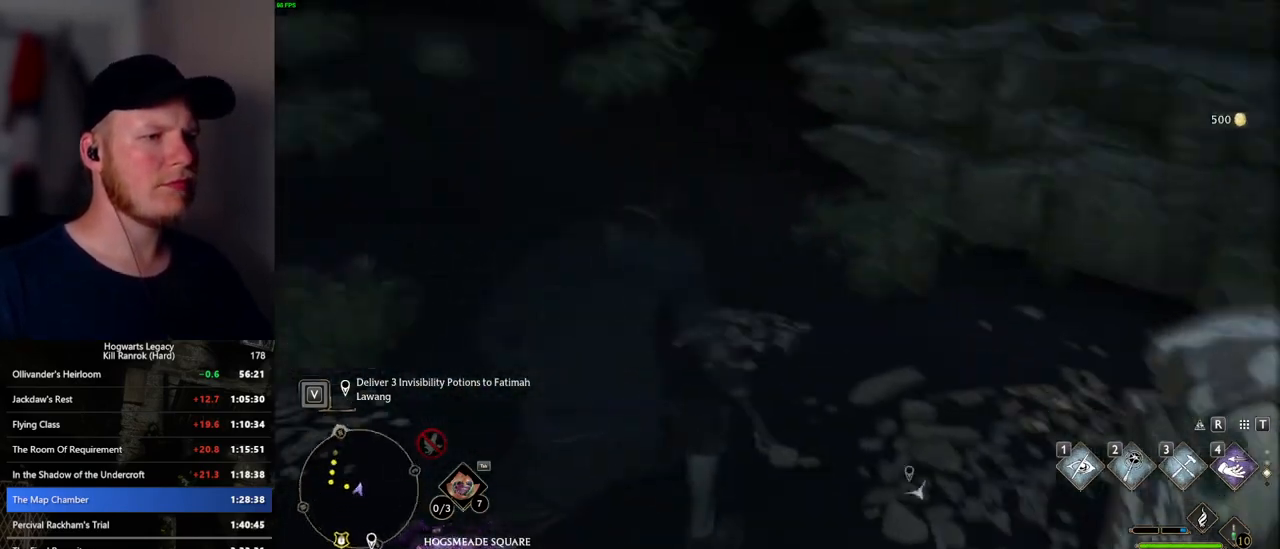
{"keys": ["space", "w"], "mouse": [], "events": [[100, "space", "down"]]}
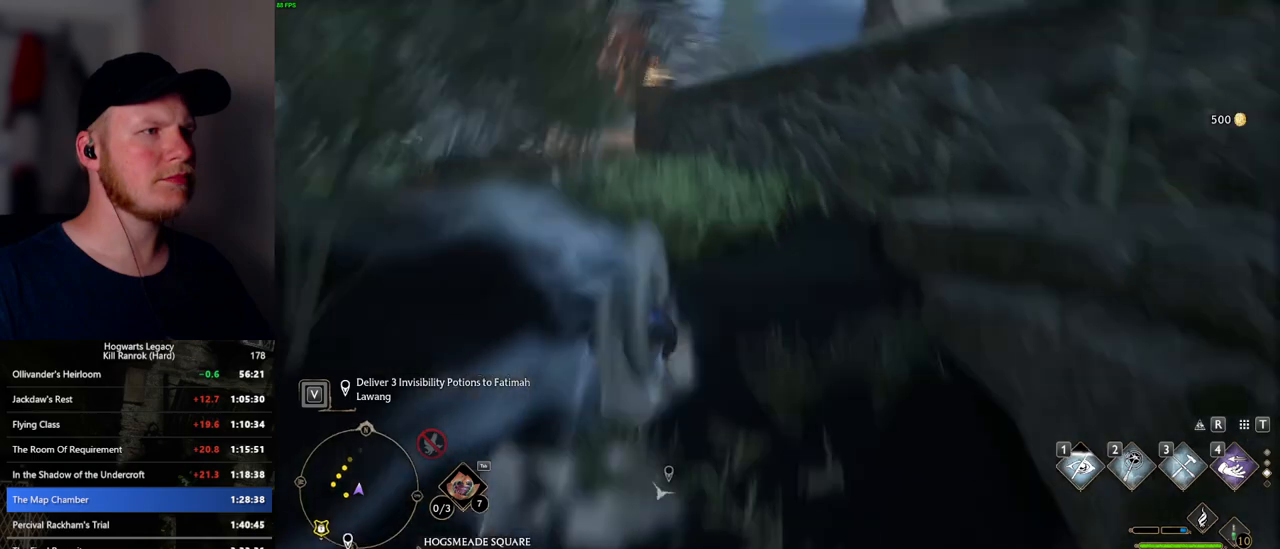
{"keys": ["w"], "mouse": [], "events": [[150, "space", "up"]]}
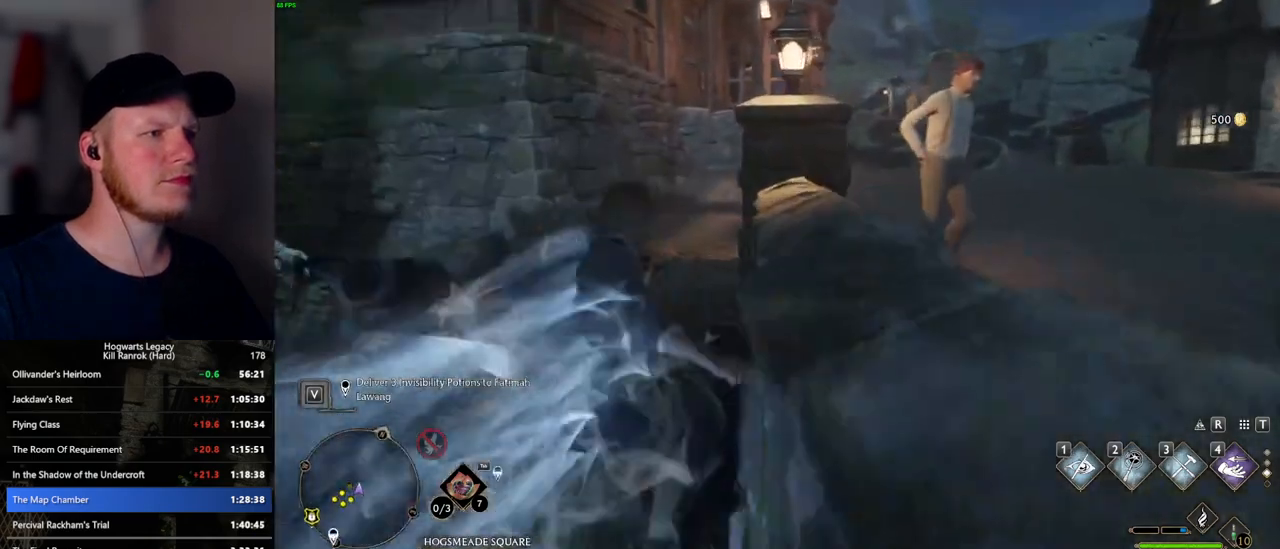
{"keys": ["space", "w"], "mouse": [], "events": [[17, "space", "down"]]}
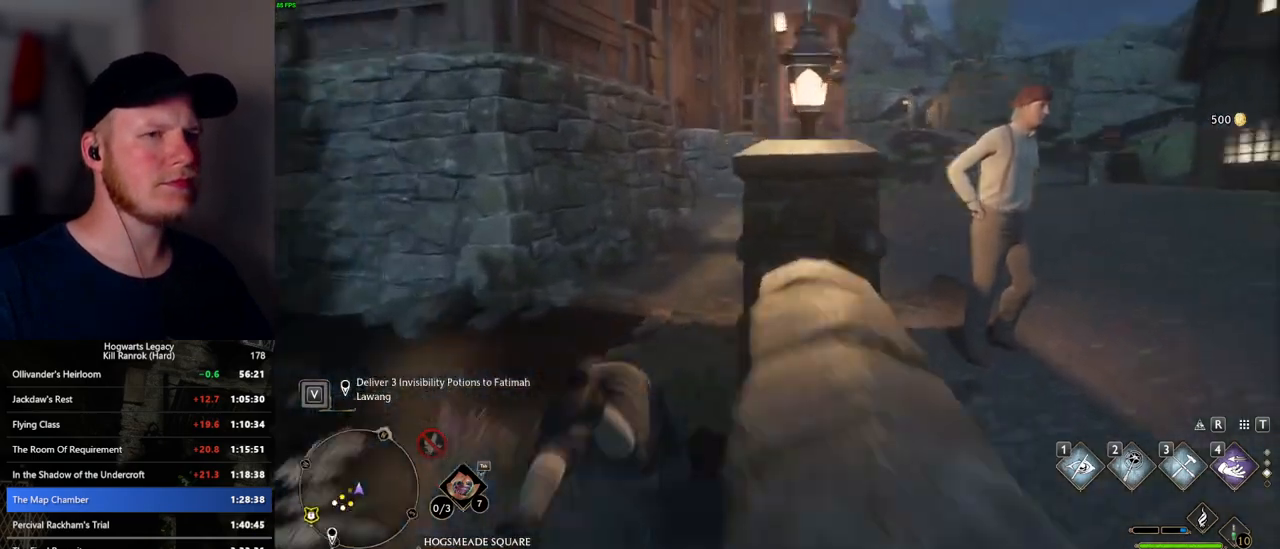
{"keys": ["shift_l", "w"], "mouse": [], "events": [[317, "space", "up"], [467, "shift_l", "down"]]}
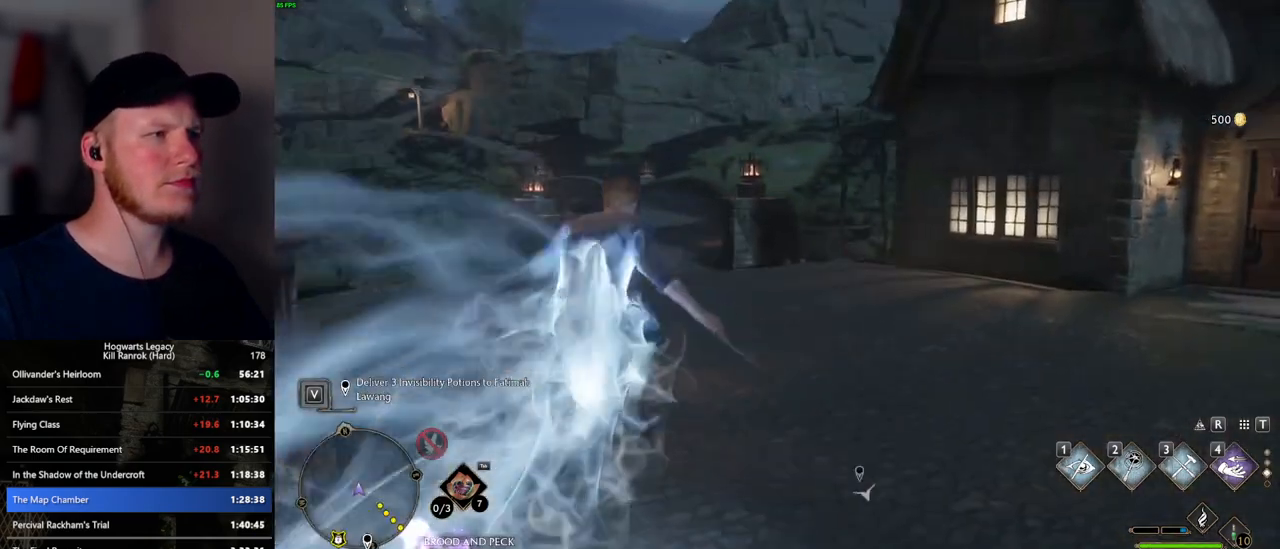
{"keys": ["d", "w"], "mouse": [], "events": [[50, "shift_l", "up"], [250, "d", "down"]]}
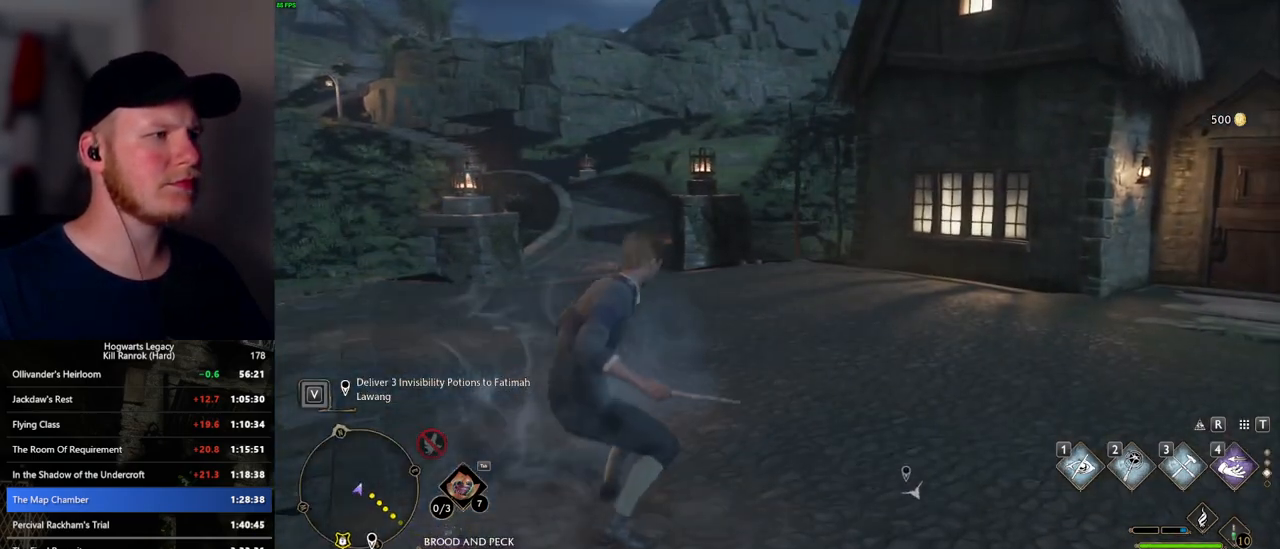
{"keys": ["w"], "mouse": [], "events": [[317, "d", "up"]]}
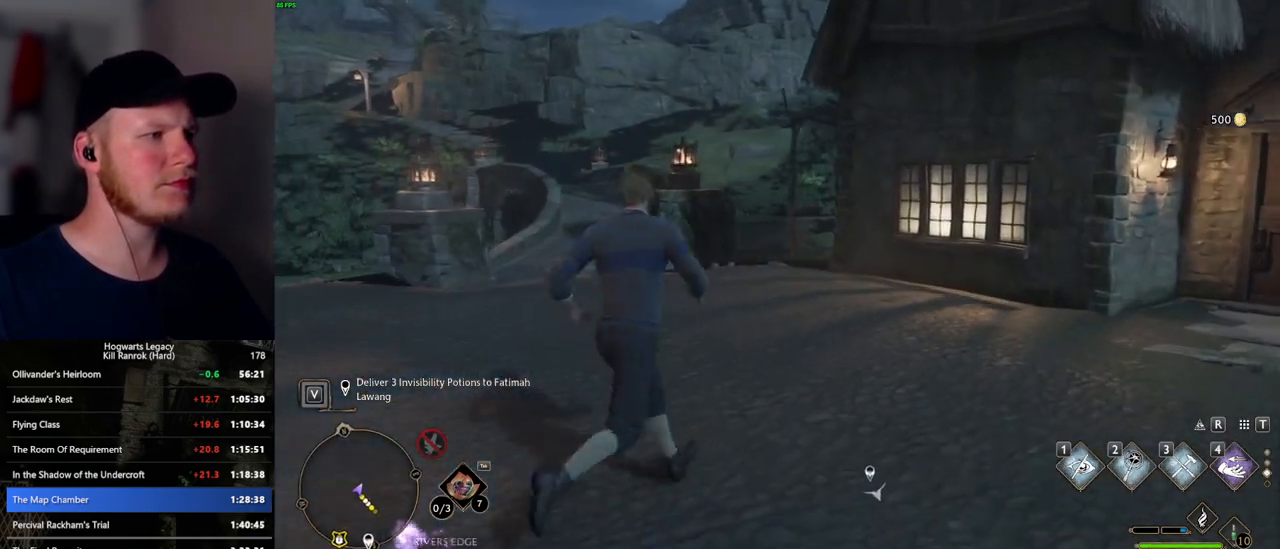
{"keys": ["w"], "mouse": [], "events": [[284, "shift_l", "down"], [384, "shift_l", "up"]]}
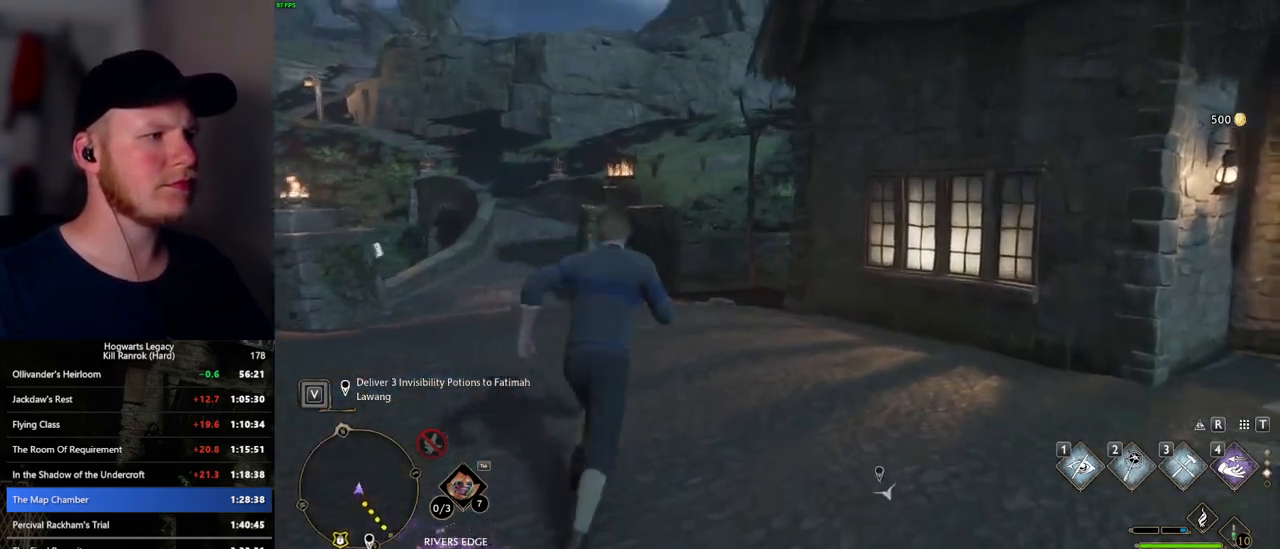
{"keys": ["w"], "mouse": [], "events": [[134, "1", "down"], [250, "1", "up"]]}
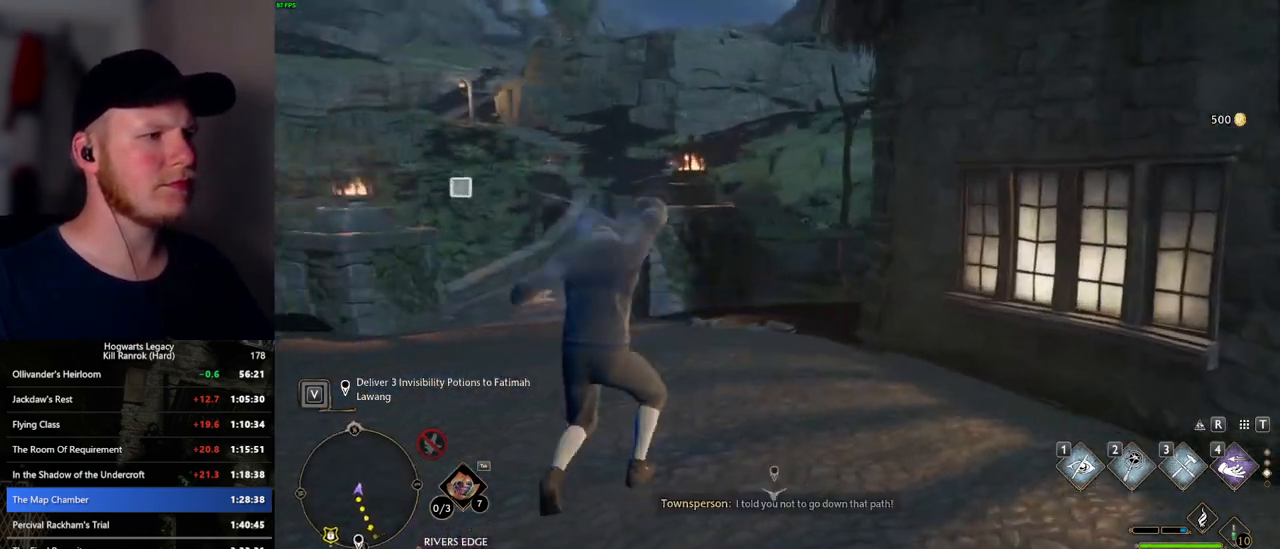
{"keys": ["w"], "mouse": [], "events": [[184, "4", "down"], [250, "4", "up"], [350, "4", "down"], [417, "4", "up"]]}
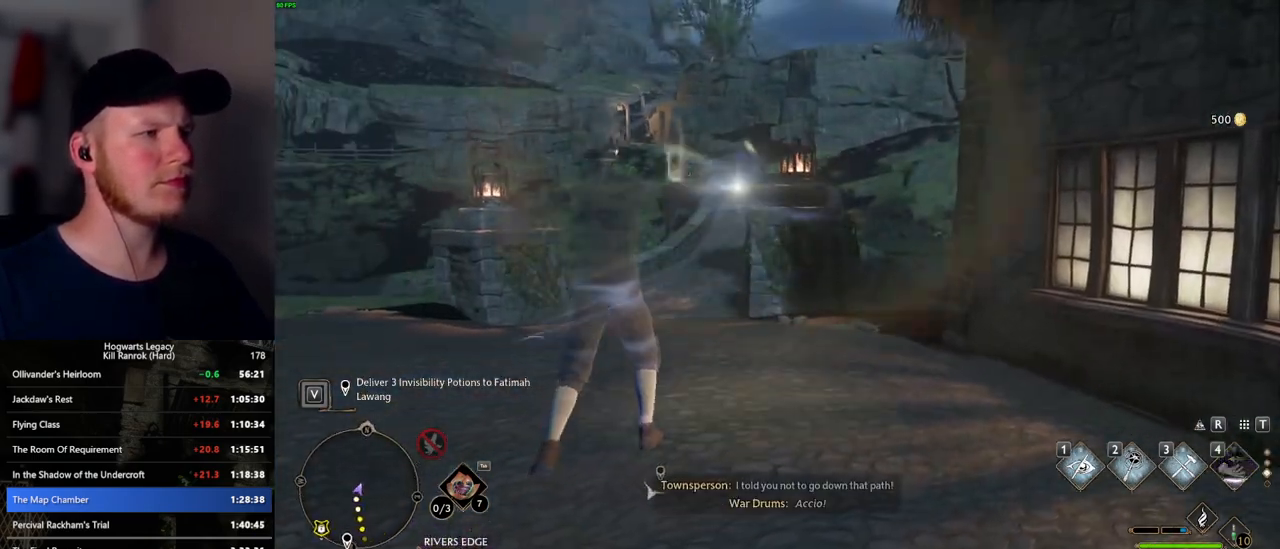
{"keys": ["w"], "mouse": [], "events": []}
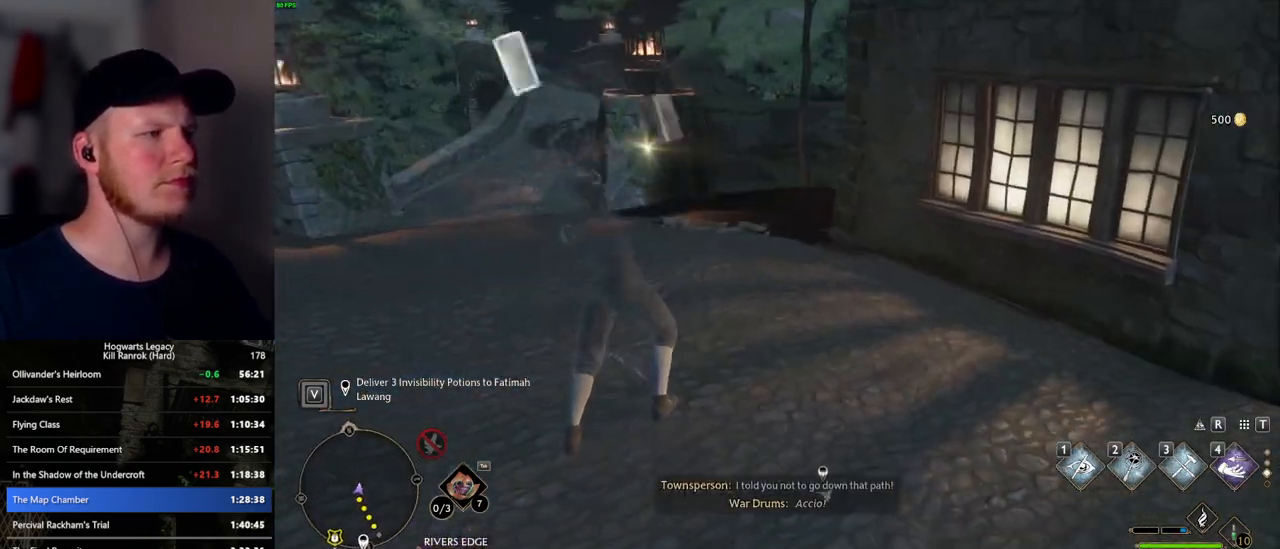
{"keys": ["w"], "mouse": [], "events": []}
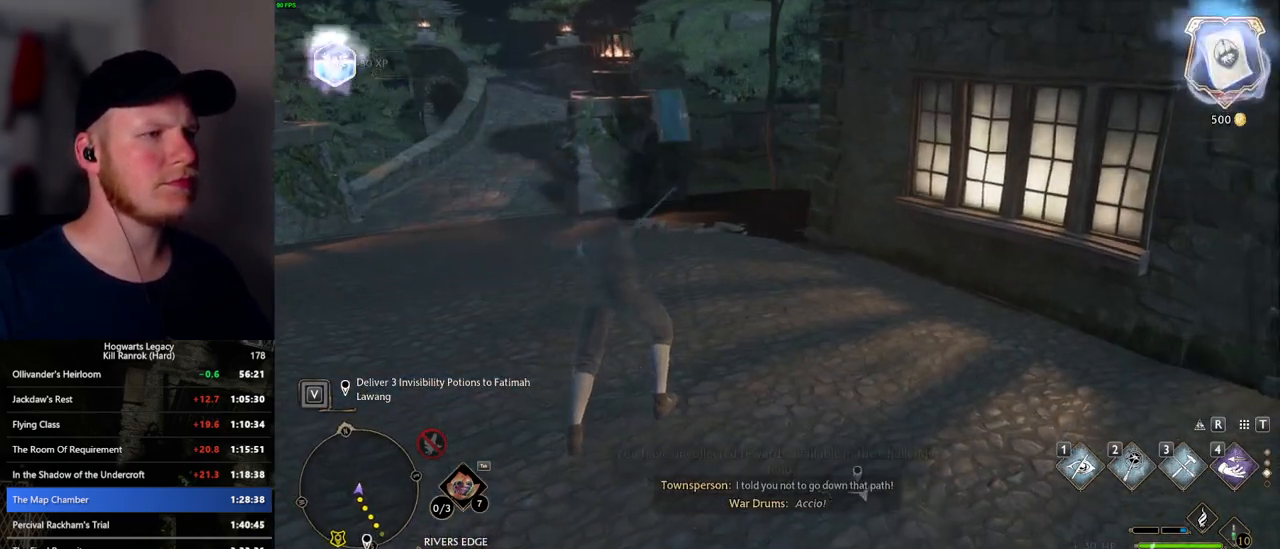
{"keys": ["w"], "mouse": ["mb5"], "events": [[434, "mouse_mb5", "down"]]}
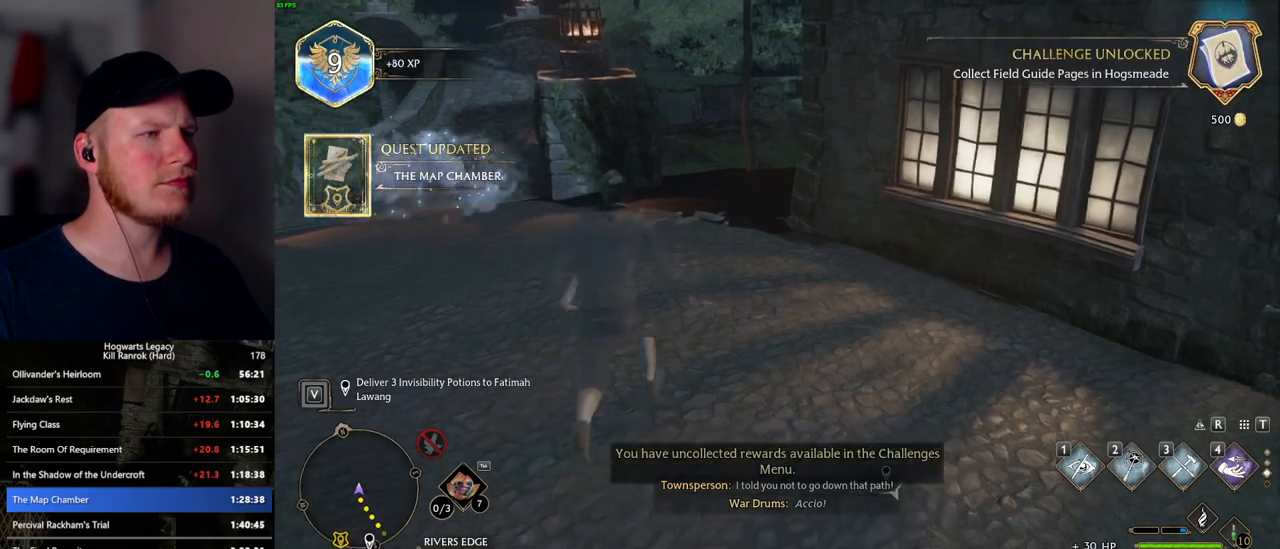
{"keys": ["w"], "mouse": [], "events": [[284, "mouse_mb5", "up"]]}
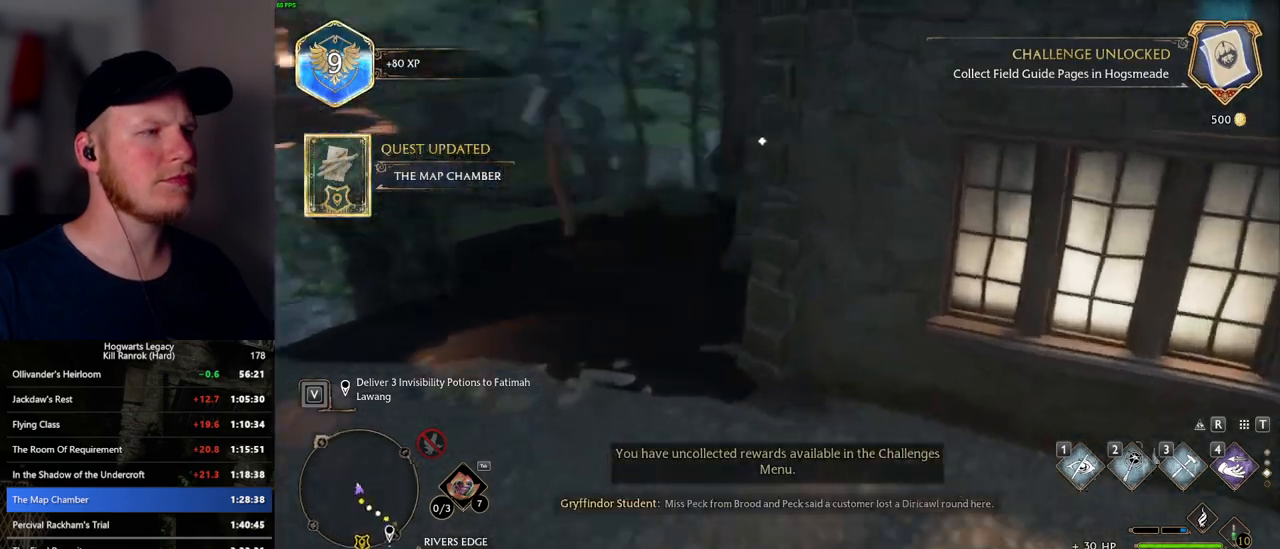
{"keys": ["w"], "mouse": [], "events": []}
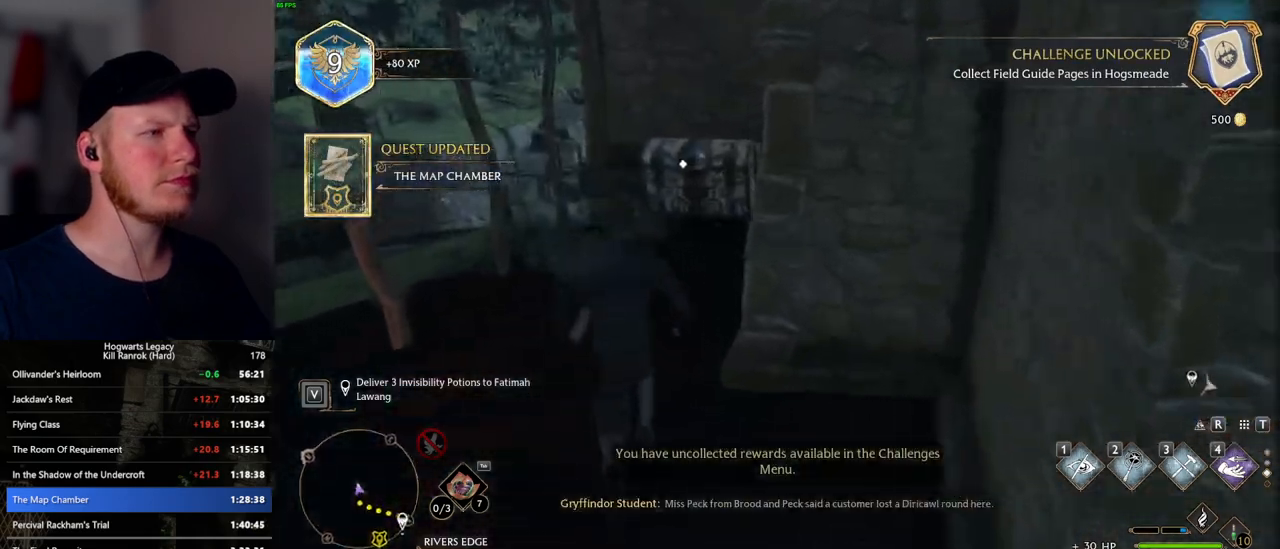
{"keys": ["s", "space"], "mouse": [], "events": [[134, "w", "up"], [217, "f", "down"], [234, "w", "down"], [250, "w", "up"], [300, "f", "up"], [434, "s", "down"], [484, "space", "down"]]}
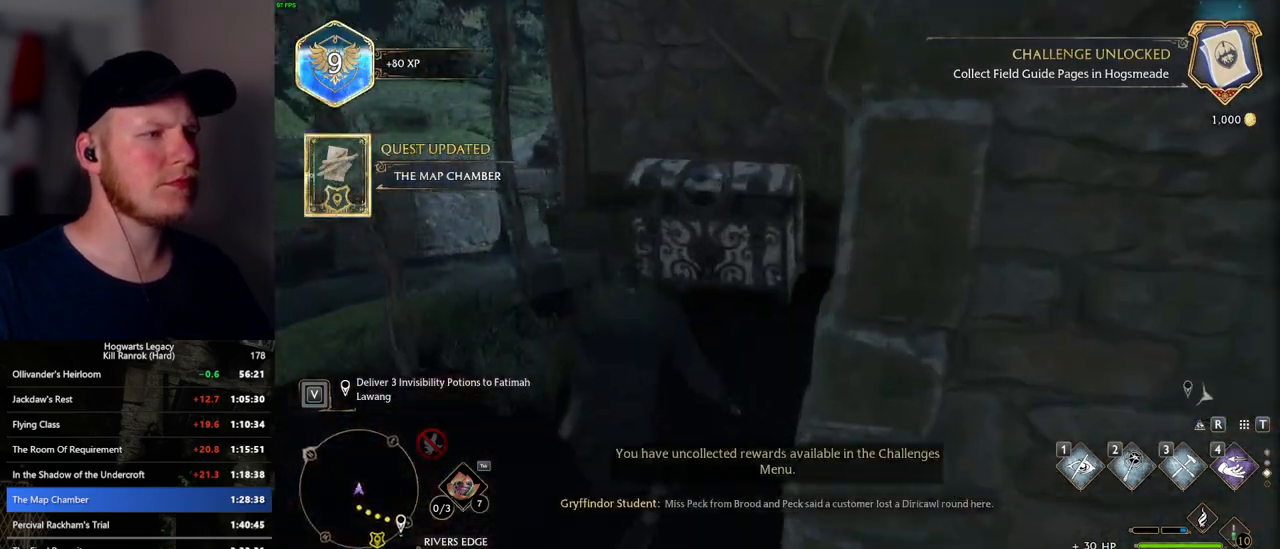
{"keys": ["w"], "mouse": [], "events": [[267, "a", "down"], [300, "s", "up"], [300, "space", "up"], [400, "w", "down"], [500, "a", "up"]]}
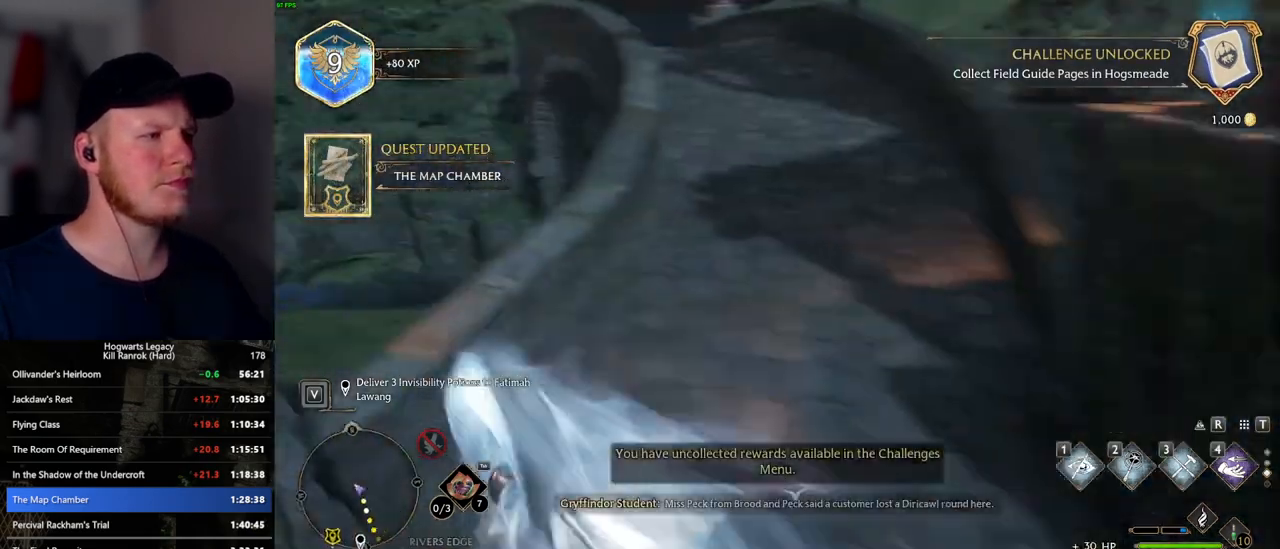
{"keys": ["w"], "mouse": [], "events": [[134, "d", "down"], [217, "d", "up"]]}